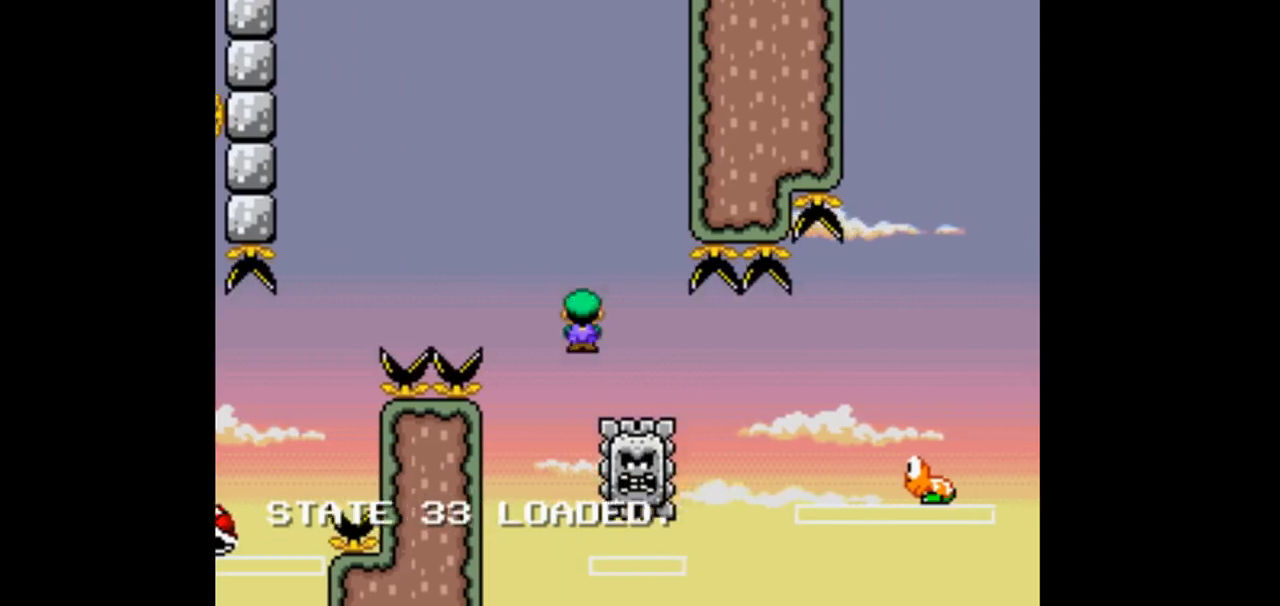
Gameplay with a controller (Nintendo layout); each line is a JSON object with the inputs held at the frame after it. "events" lists button and stick changes between this image and that frame as [ms after this image, input, new state], when the widget could be followed in between. Not read: DPAD_DOWN DPAD_UP L1 L3 R1 R3.
{"buttons": ["B", "Y", "DPAD_RIGHT"], "events": []}
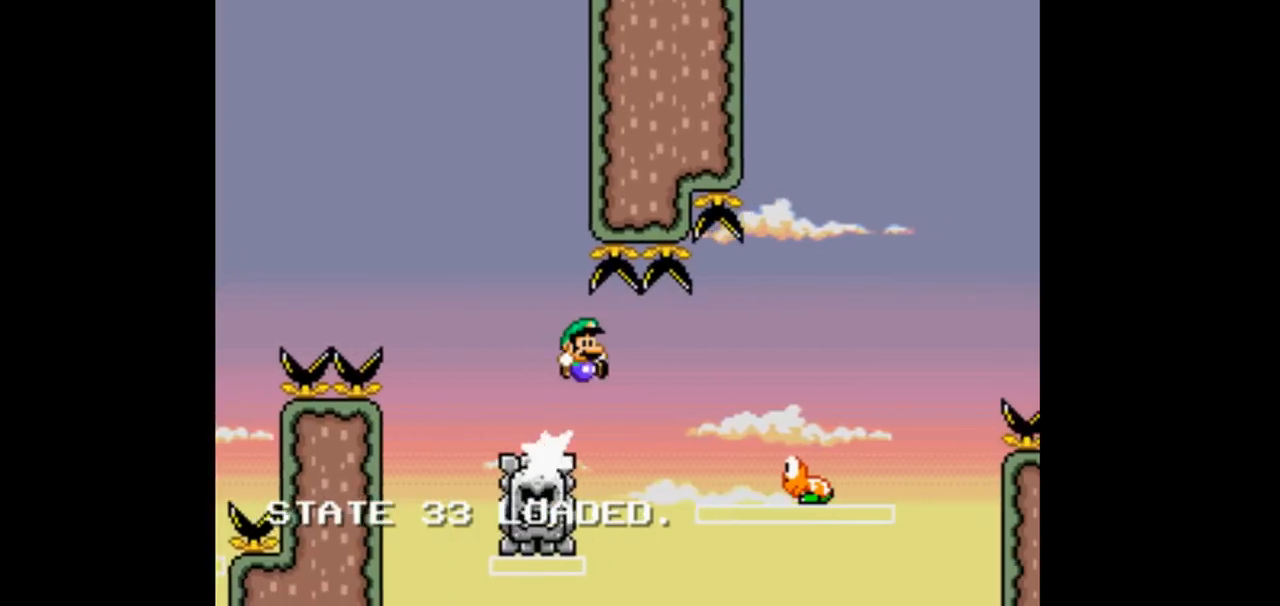
{"buttons": ["Y", "DPAD_RIGHT"], "events": [[333, "B", "up"]]}
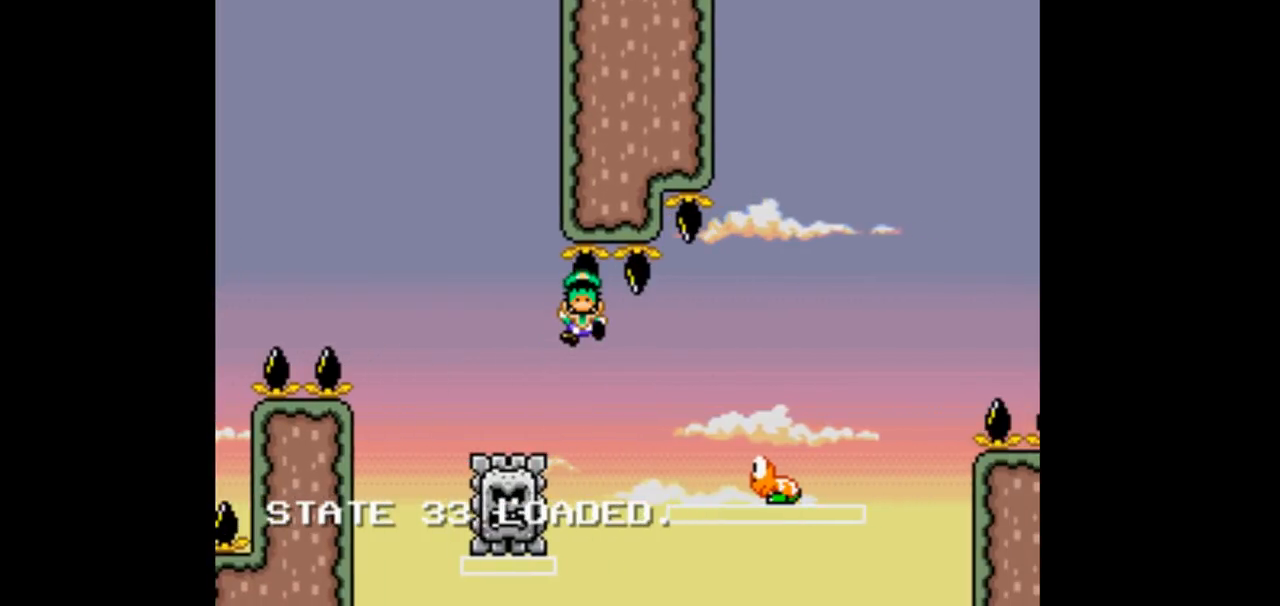
{"buttons": ["B", "Y", "DPAD_RIGHT"]}
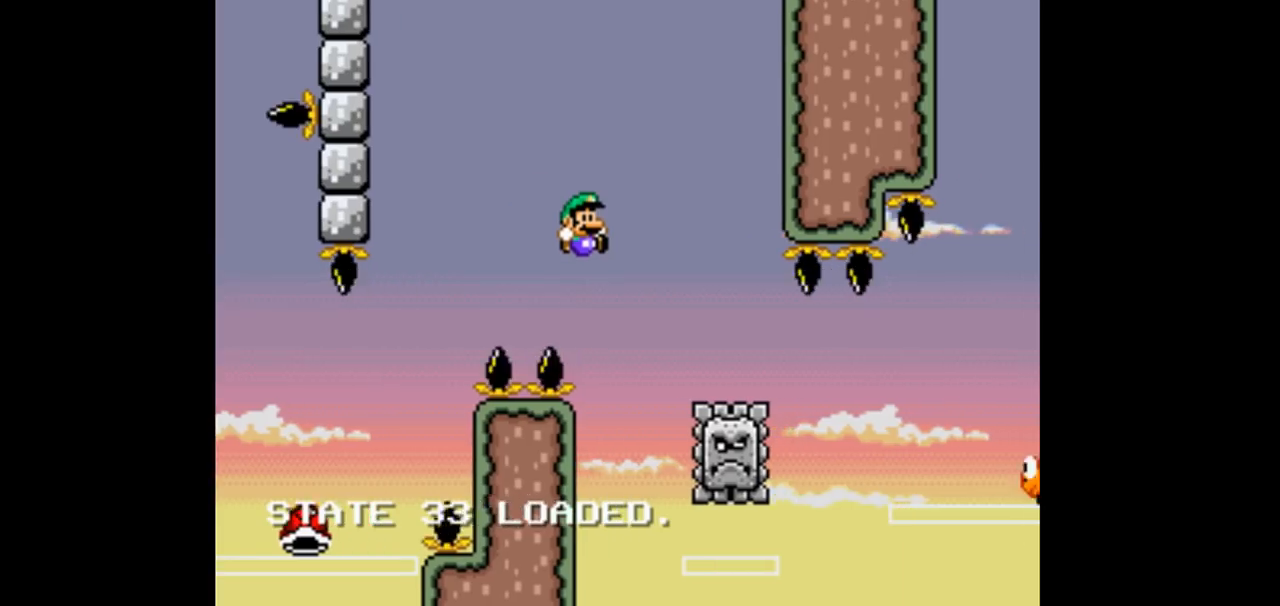
{"buttons": ["B", "Y", "DPAD_RIGHT"]}
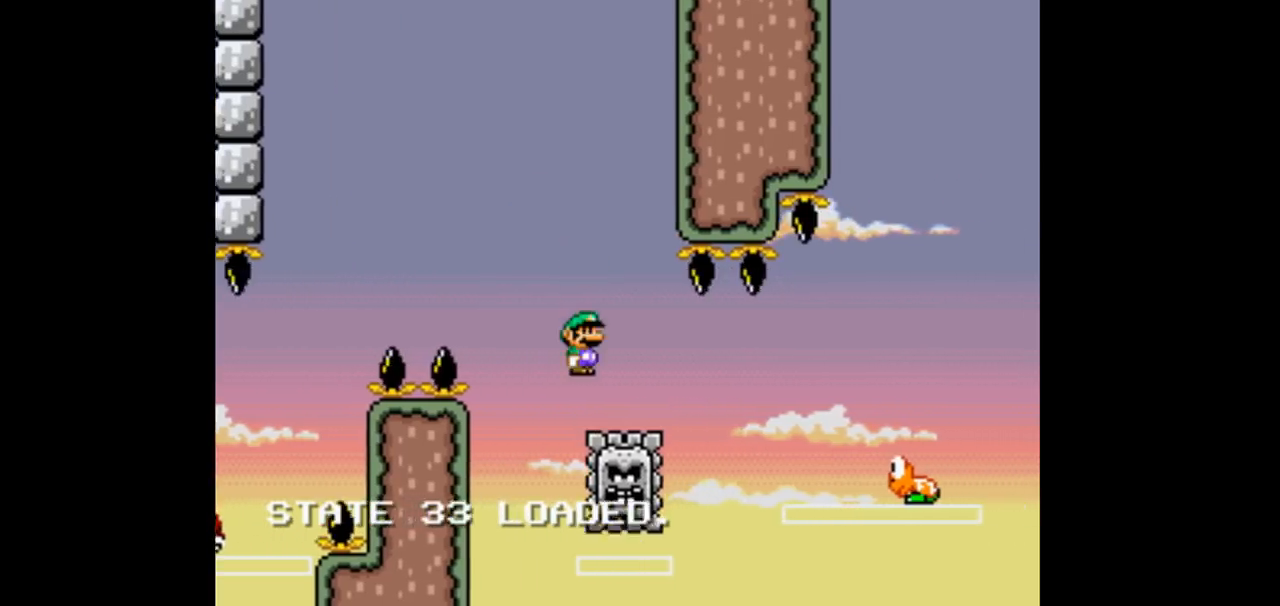
{"buttons": ["Y", "DPAD_RIGHT"], "events": [[167, "B", "up"]]}
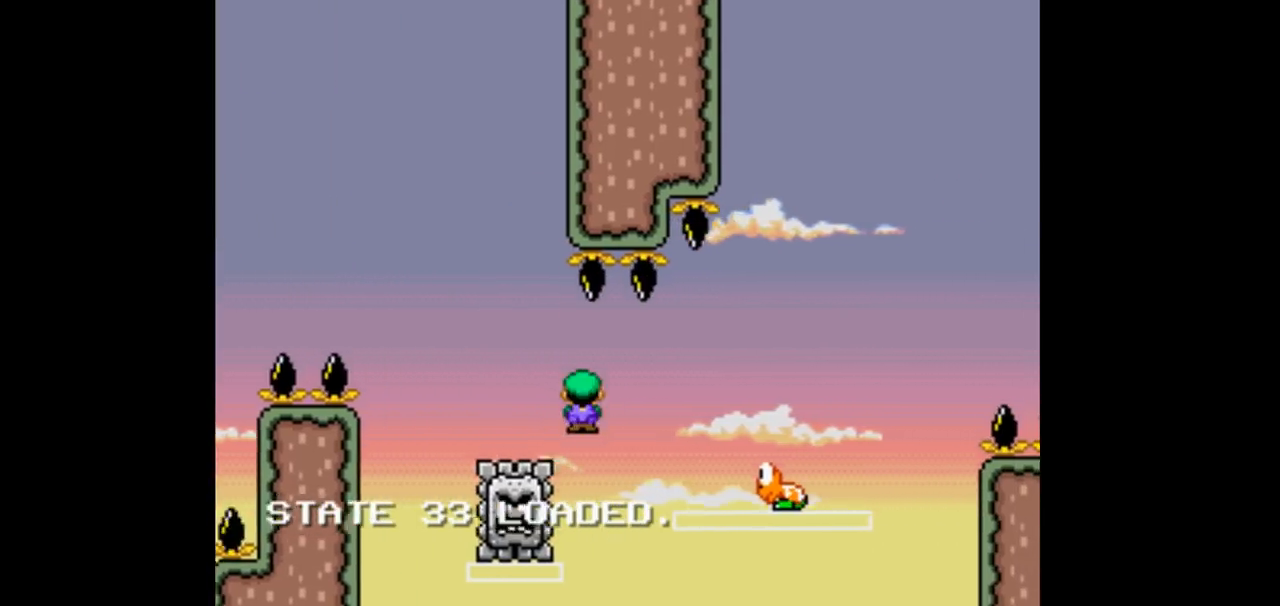
{"buttons": ["B", "Y", "DPAD_RIGHT"], "events": [[33, "B", "down"]]}
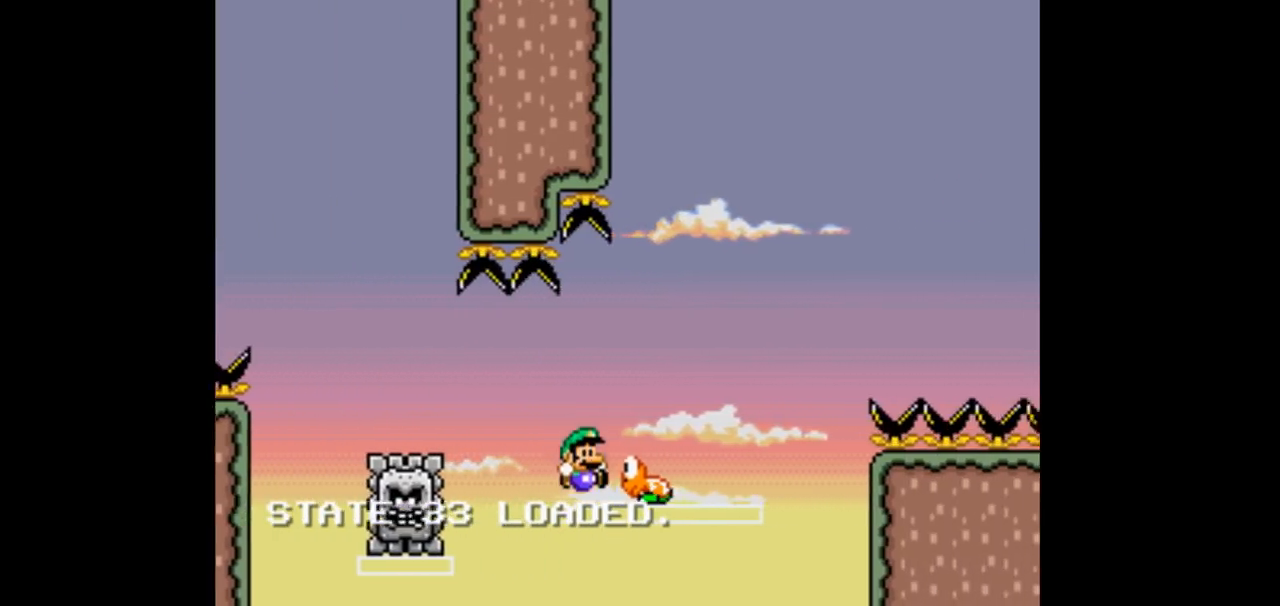
{"buttons": ["B", "Y", "DPAD_RIGHT"], "events": []}